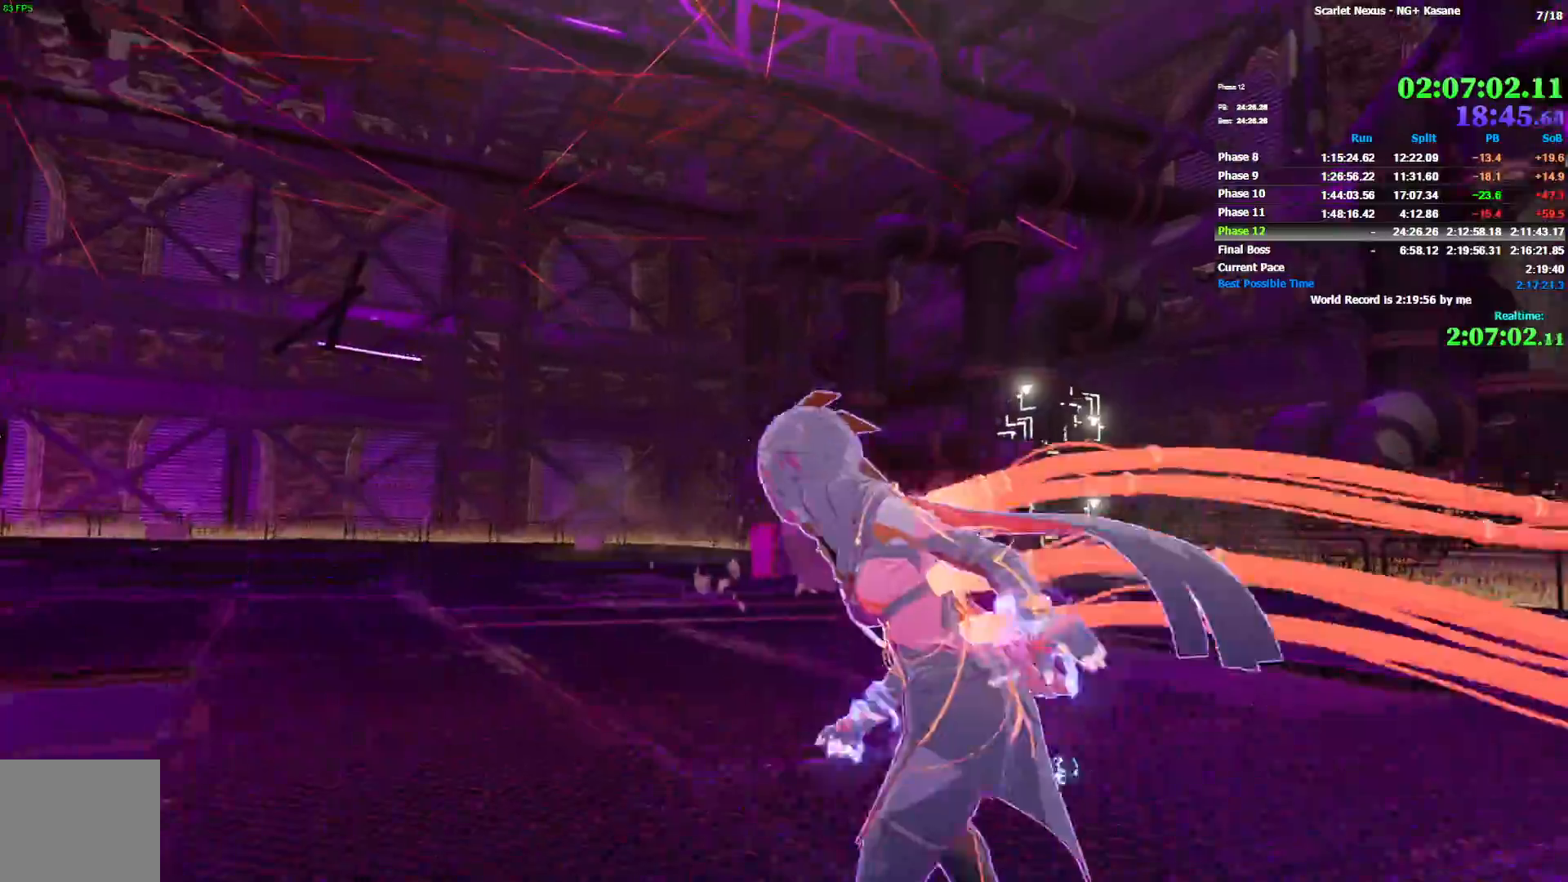
Gameplay with a controller (PlayStation layout); each line is a JSON object with the inputs held at the frame after it. "events" lists button and stick changes between this image and that frame as [ms after this image, input, new state], when the widget could be followed in between.
{"buttons": [], "left_stick": "center", "right_stick": "center", "events": [[17, "L2", "up"], [50, "L2", "down"], [150, "L2", "up"], [233, "left_stick", "center"]]}
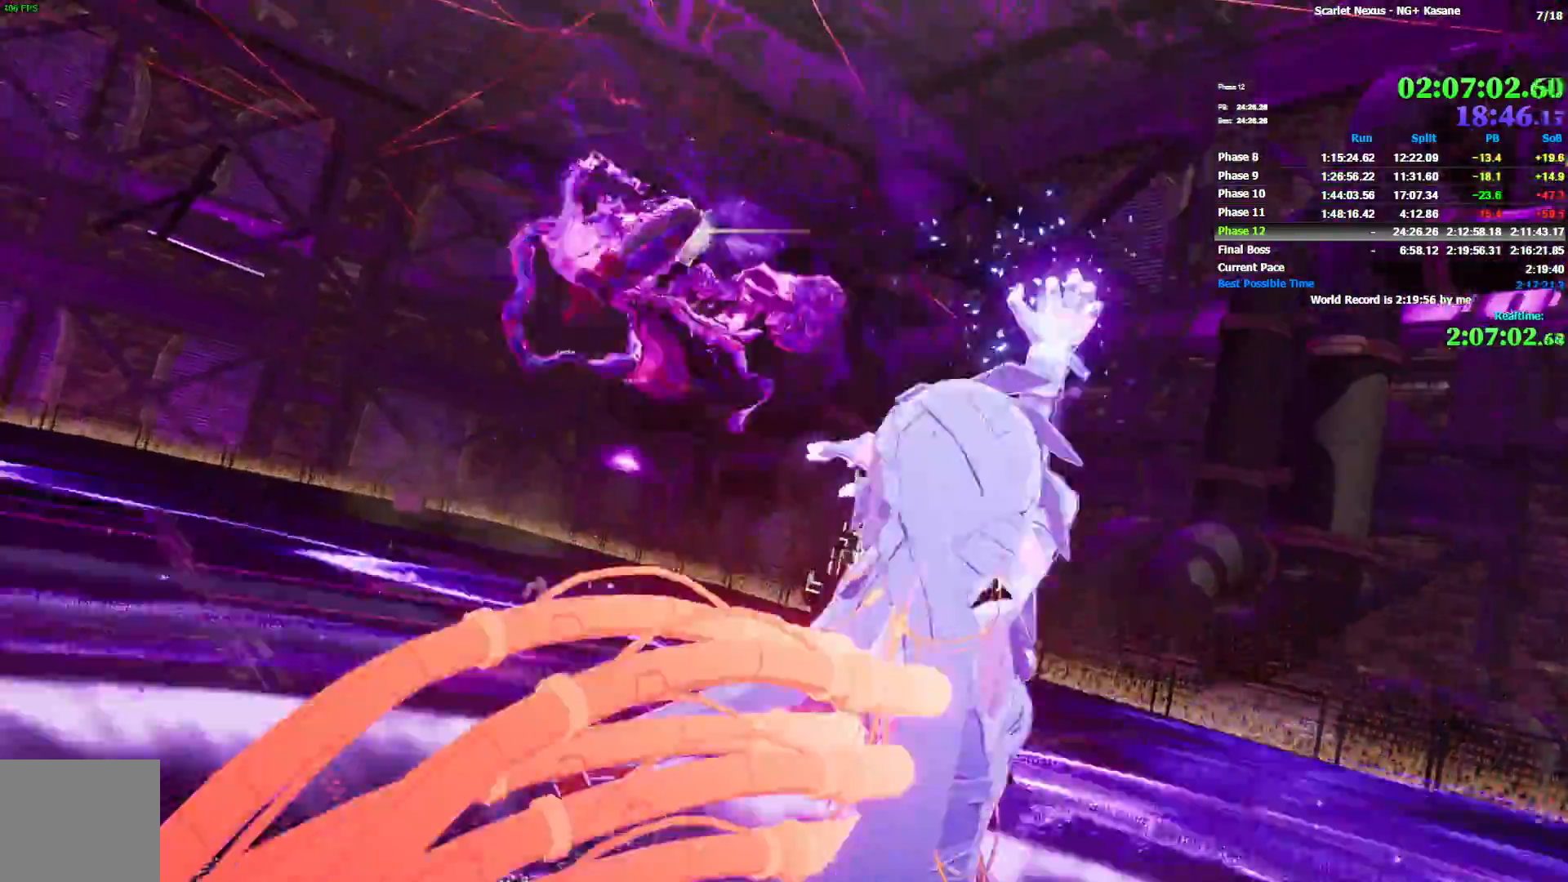
{"buttons": [], "left_stick": "center", "right_stick": "center", "events": [[383, "L1", "down"], [467, "L1", "up"]]}
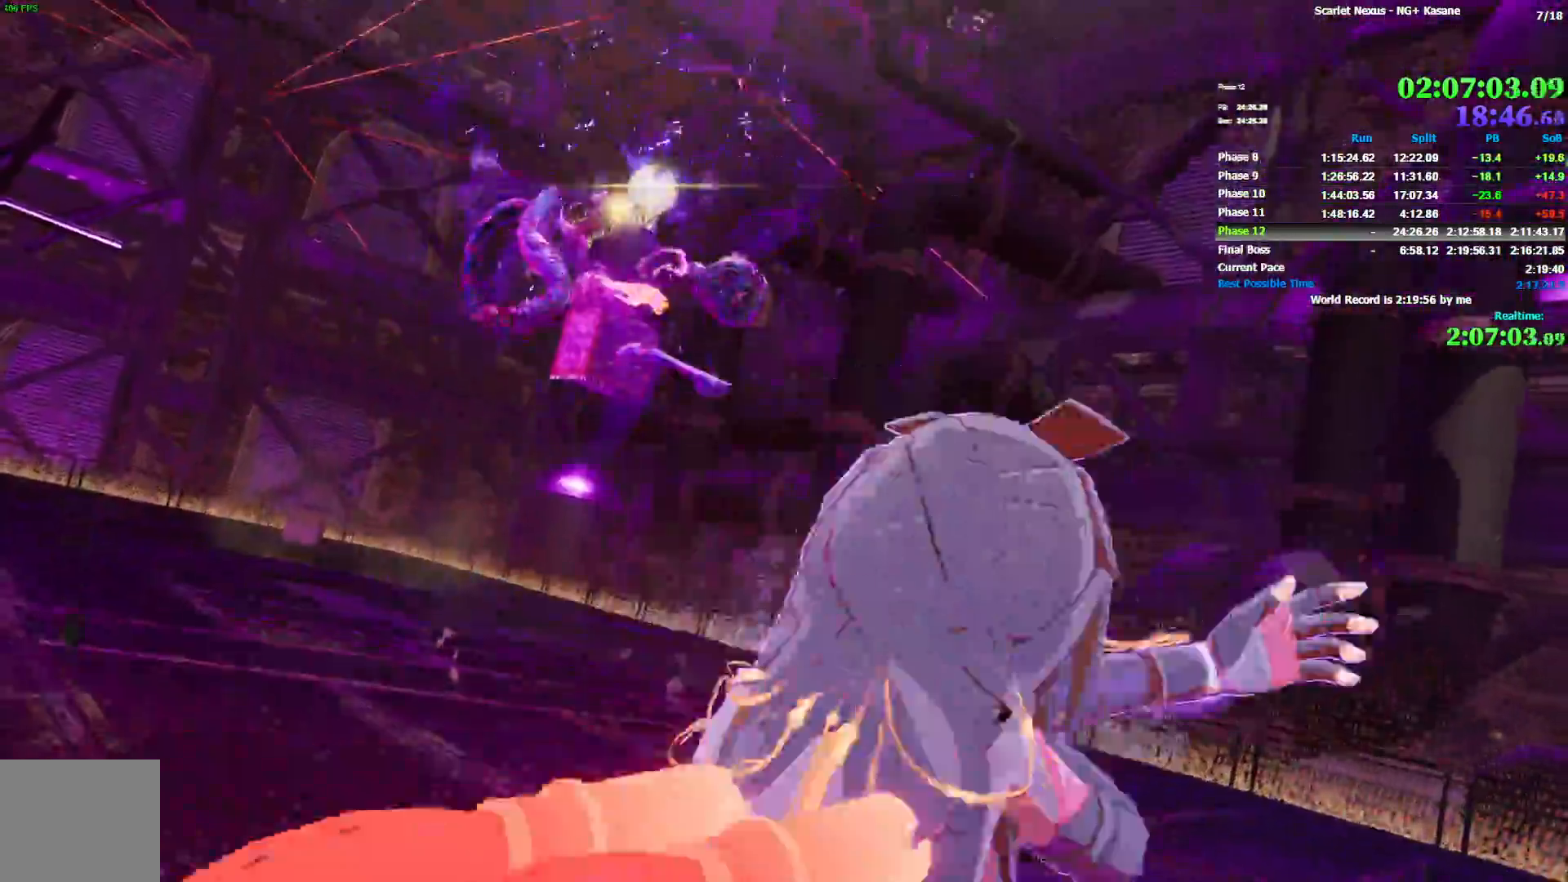
{"buttons": [], "left_stick": "up-right", "right_stick": "center", "events": [[67, "left_stick", "up-right"]]}
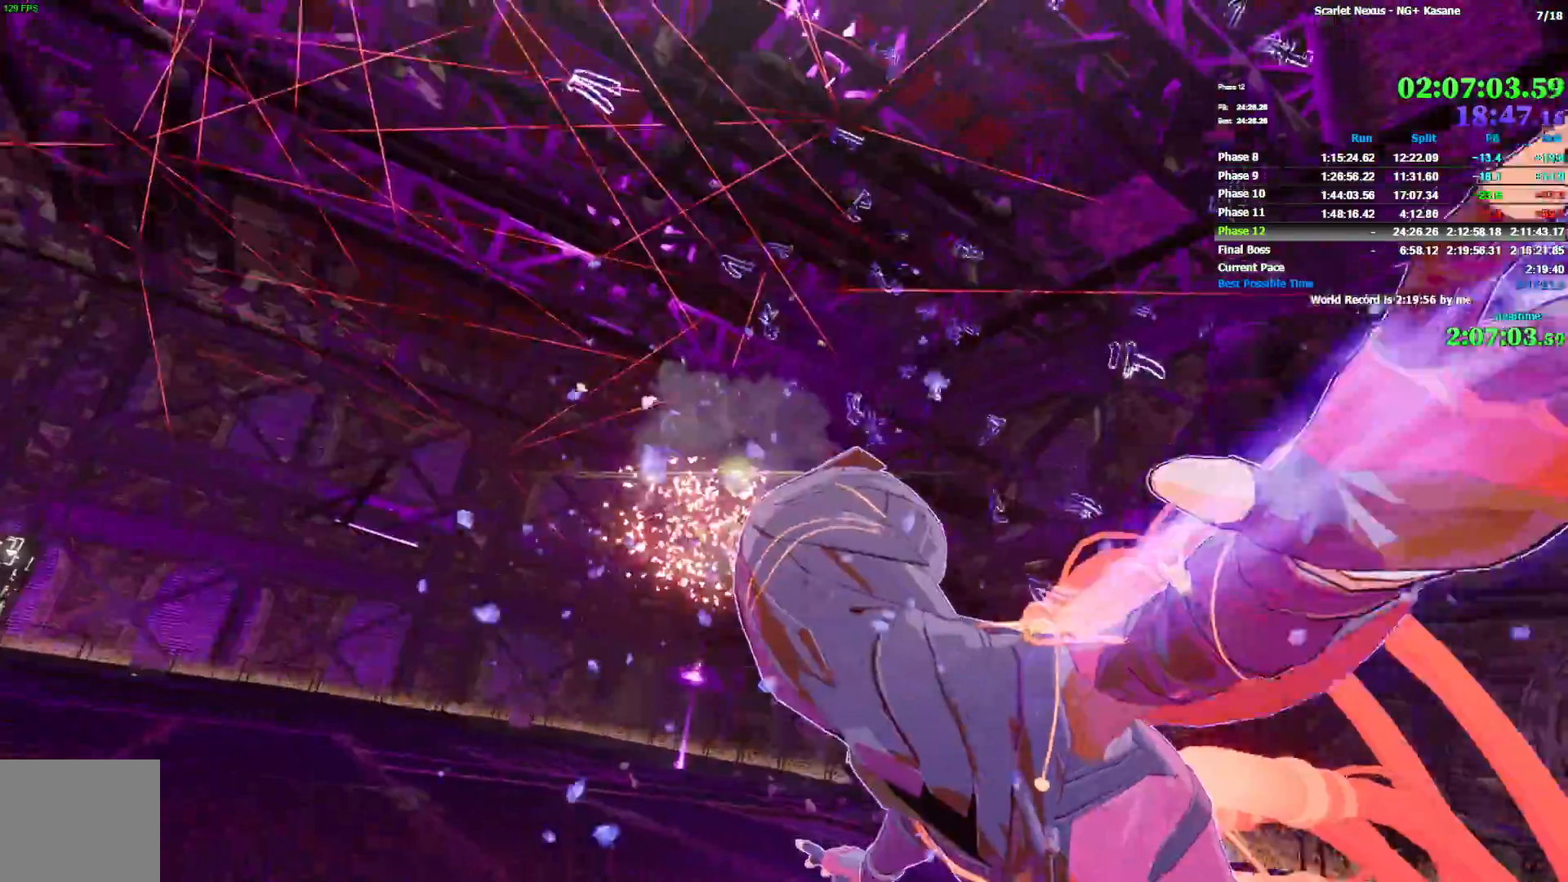
{"buttons": [], "left_stick": "up-right", "right_stick": "left", "events": [[417, "right_stick", "left"]]}
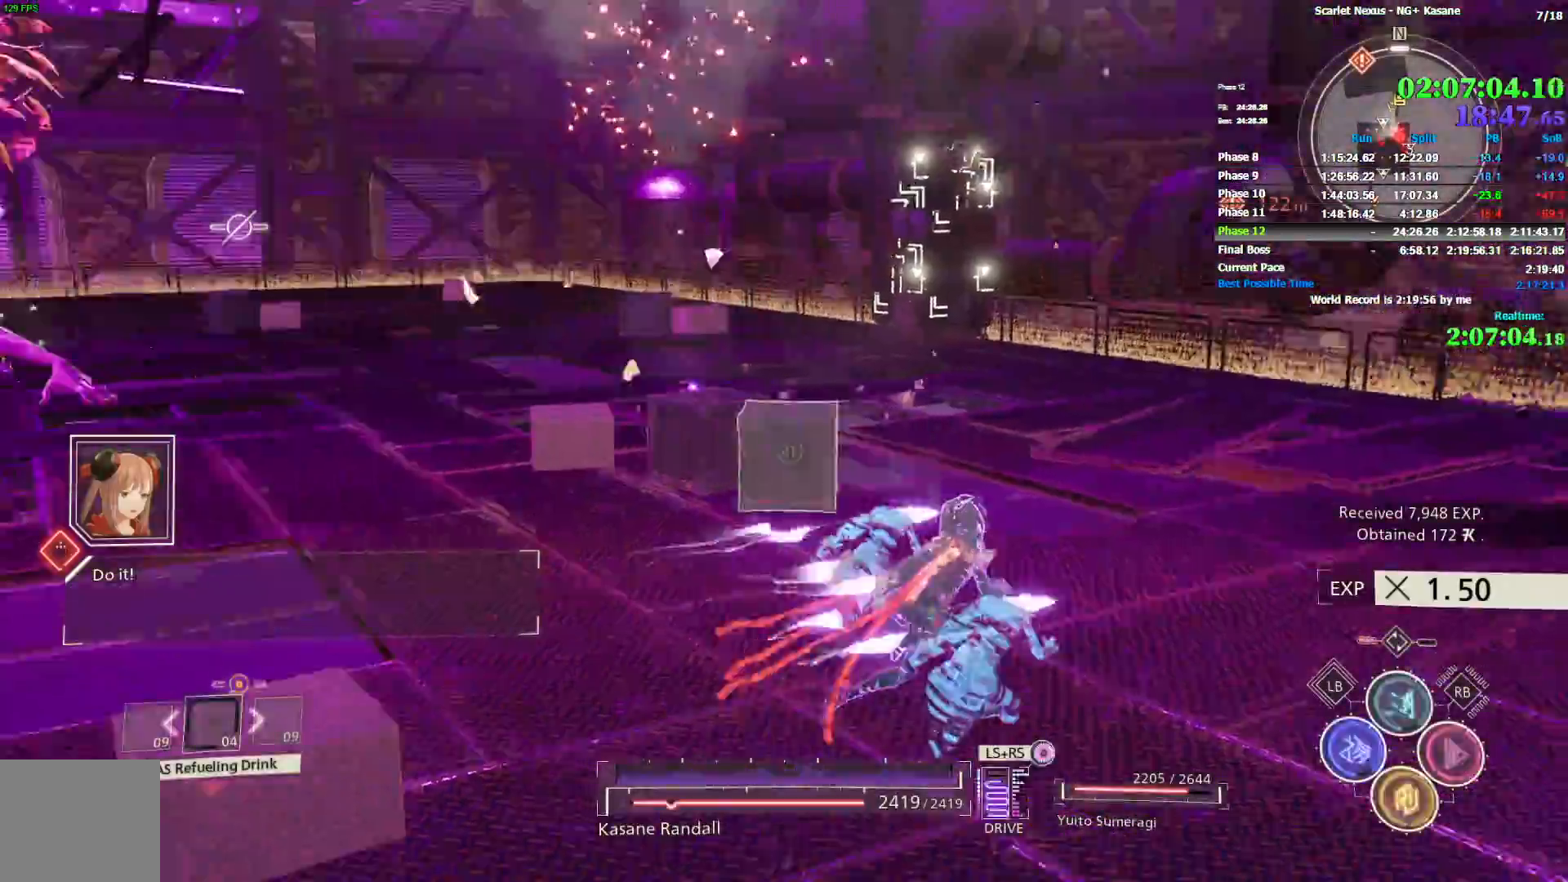
{"buttons": ["R2"], "left_stick": "right", "right_stick": "center", "events": [[417, "right_stick", "center"], [467, "R2", "down"], [467, "left_stick", "right"]]}
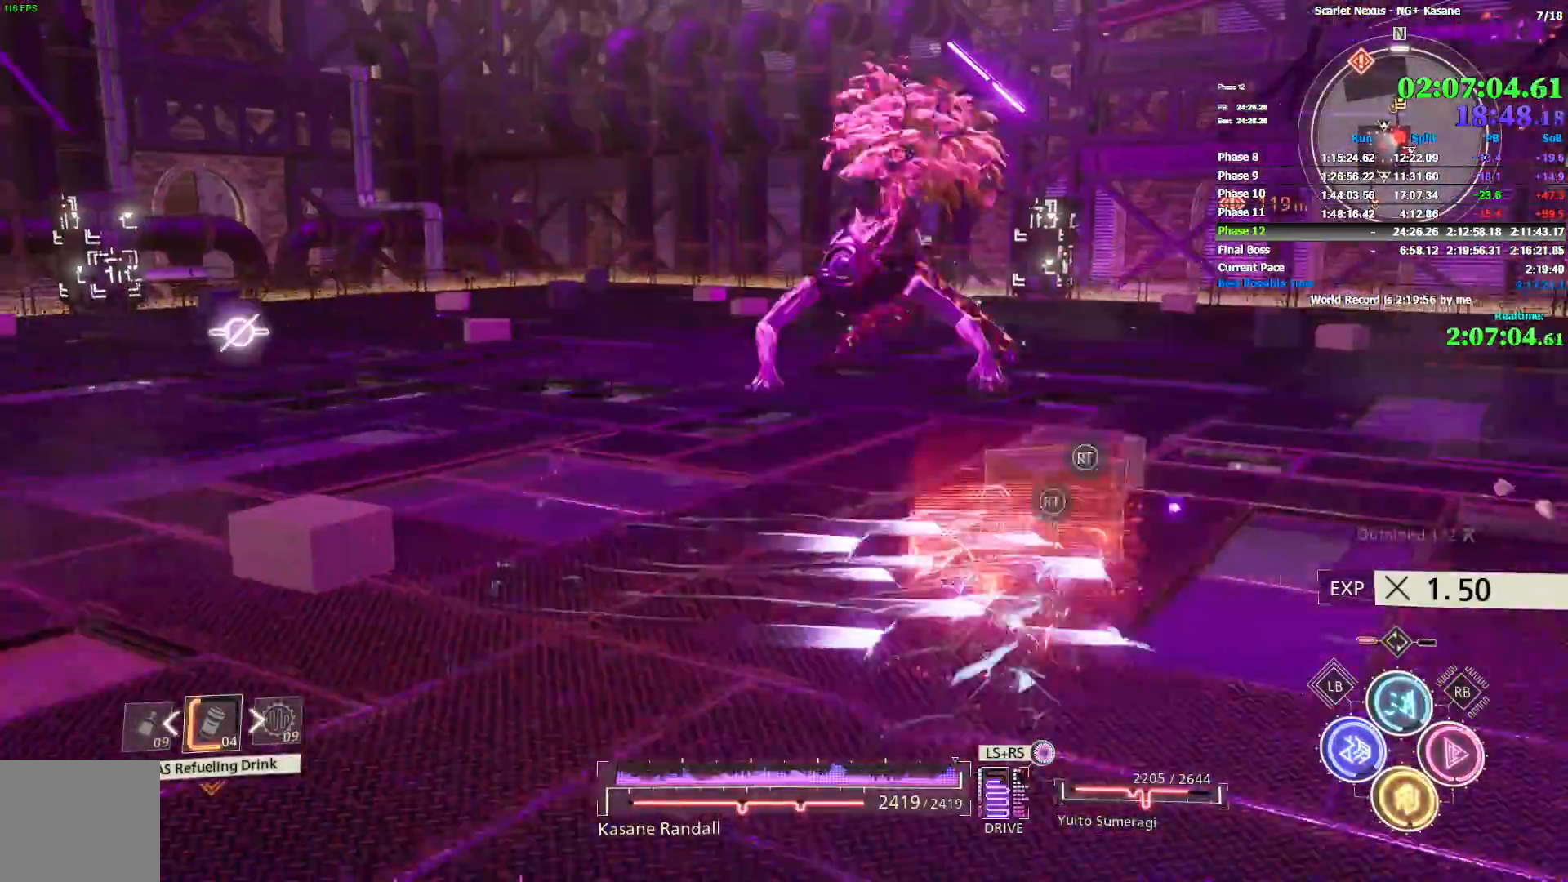
{"buttons": ["R2"], "left_stick": "up-right", "right_stick": "center", "events": [[267, "right_stick", "up-left"], [417, "left_stick", "up-right"], [433, "right_stick", "center"]]}
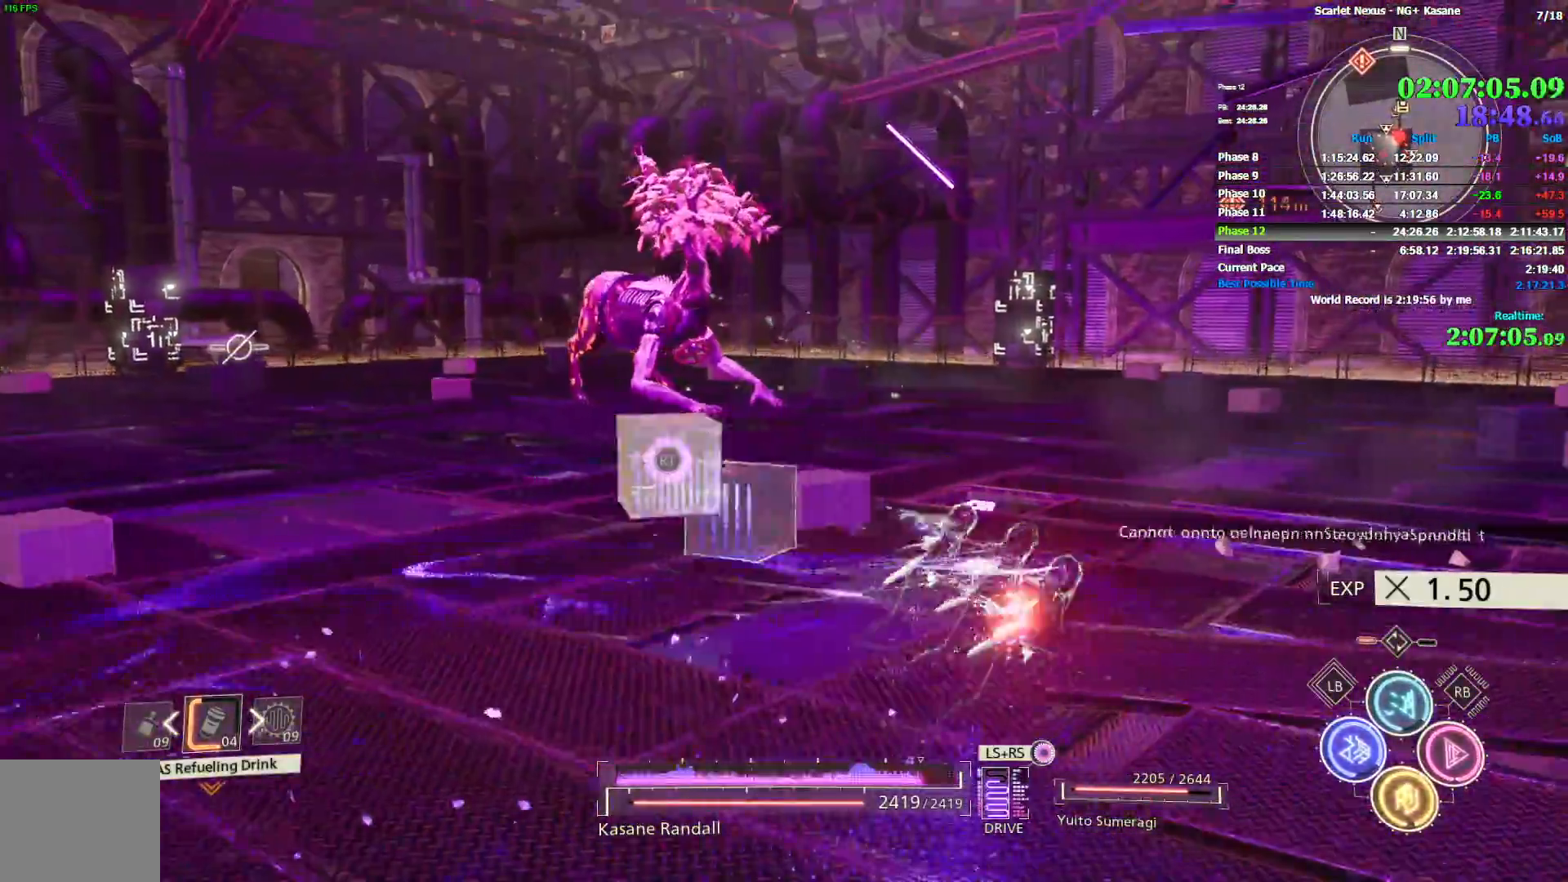
{"buttons": ["R2"], "left_stick": "up-right", "right_stick": "up-left", "events": [[33, "right_stick", "up-left"], [167, "right_stick", "center"], [333, "right_stick", "up-left"]]}
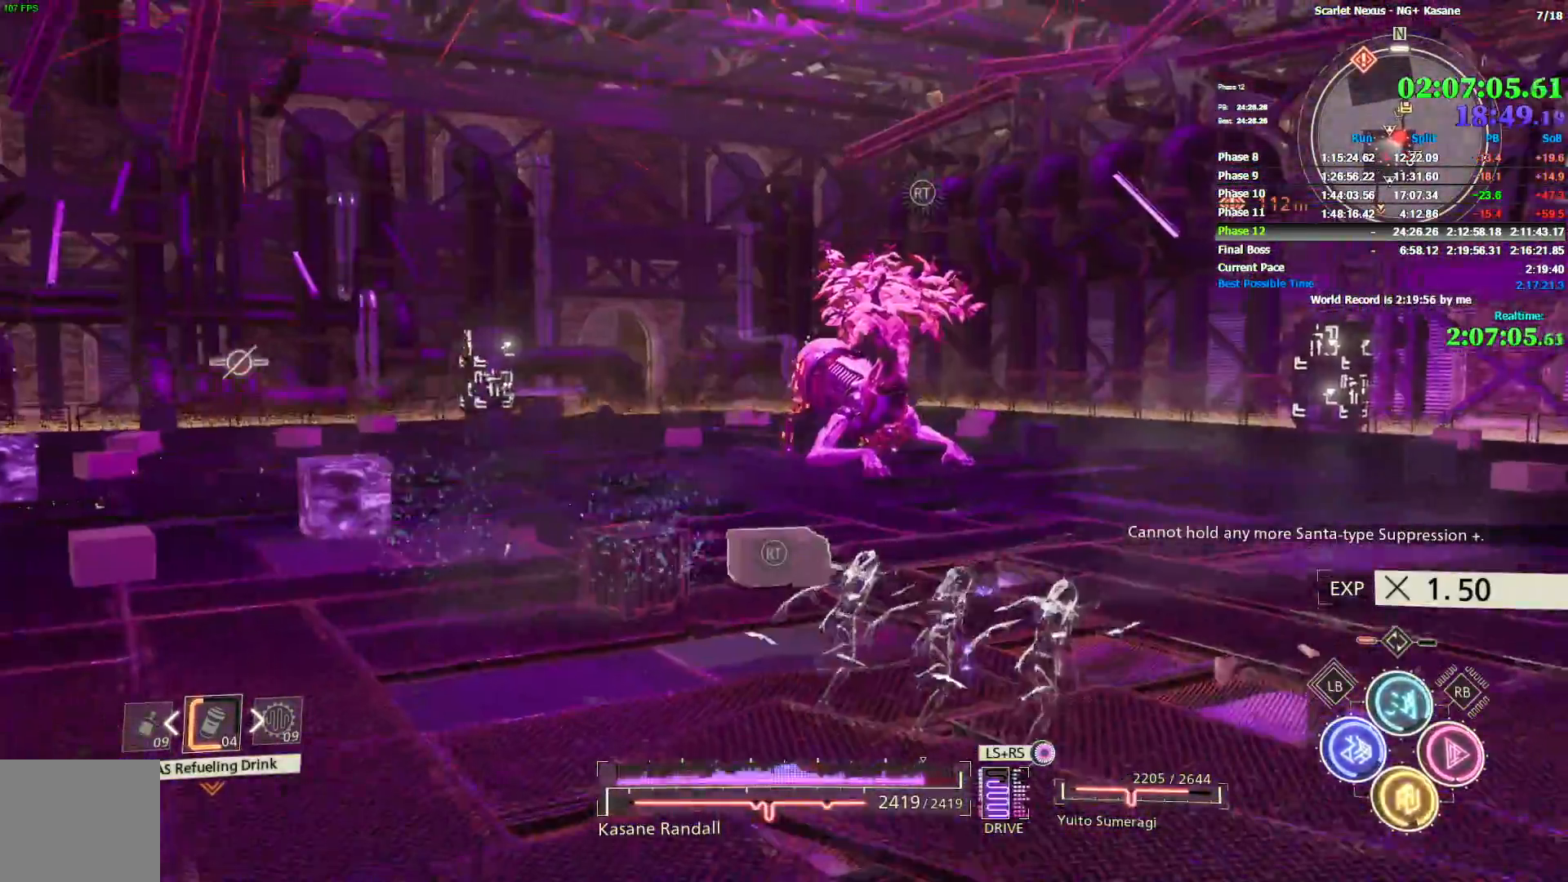
{"buttons": [], "left_stick": "up", "right_stick": "left", "events": [[50, "right_stick", "left"], [100, "R2", "up"], [150, "left_stick", "up"]]}
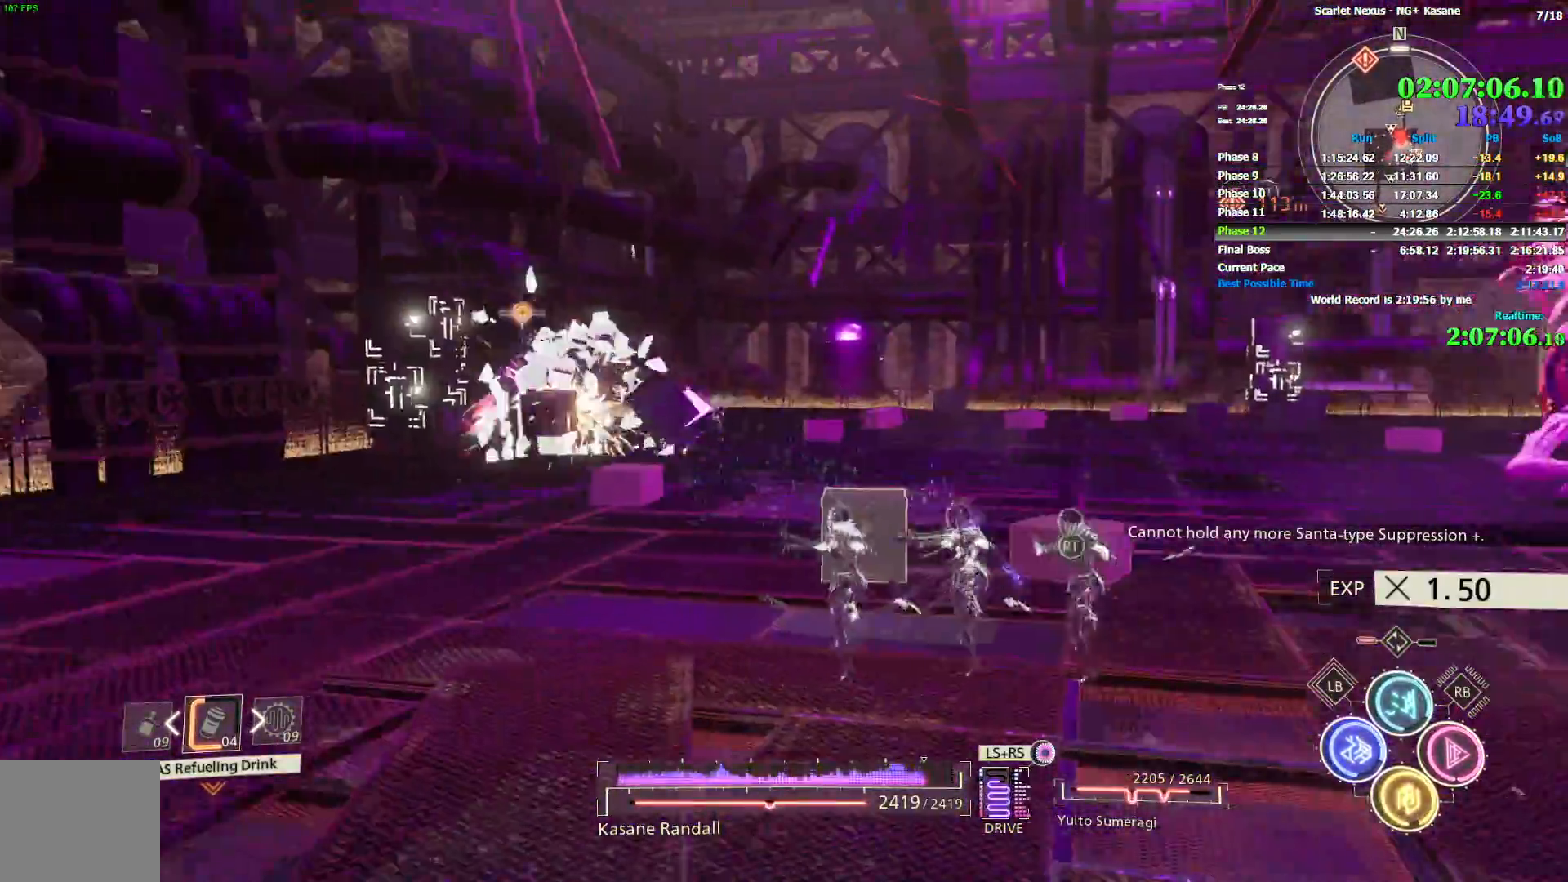
{"buttons": ["R2"], "left_stick": "up-left", "right_stick": "center", "events": [[50, "right_stick", "center"], [67, "R2", "down"], [200, "left_stick", "up-left"]]}
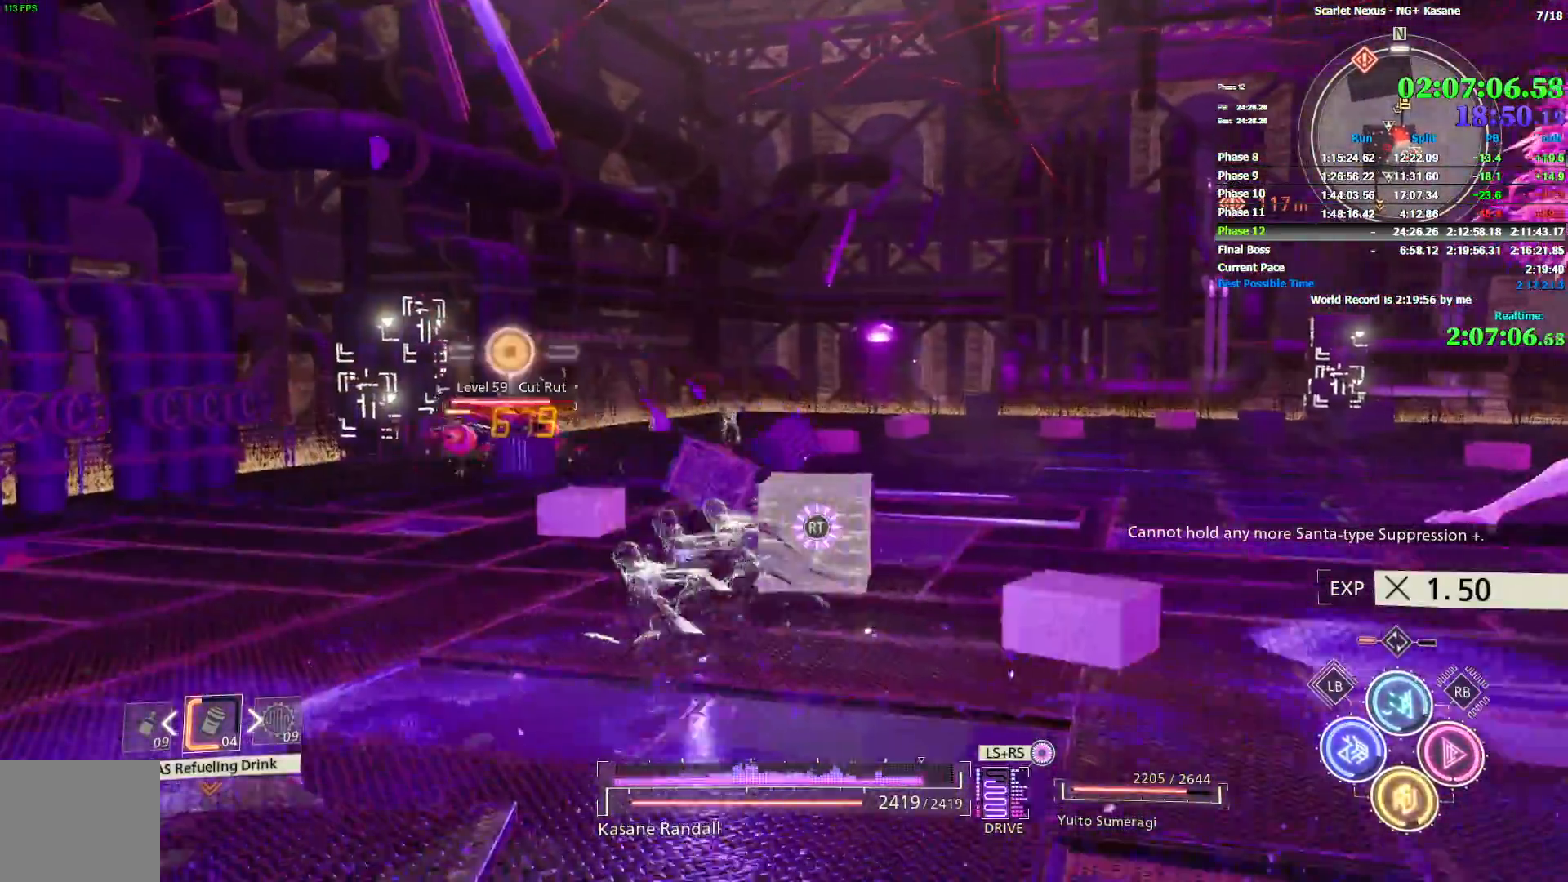
{"buttons": ["R2"], "left_stick": "up-left", "right_stick": "up-right", "events": [[450, "right_stick", "up-right"]]}
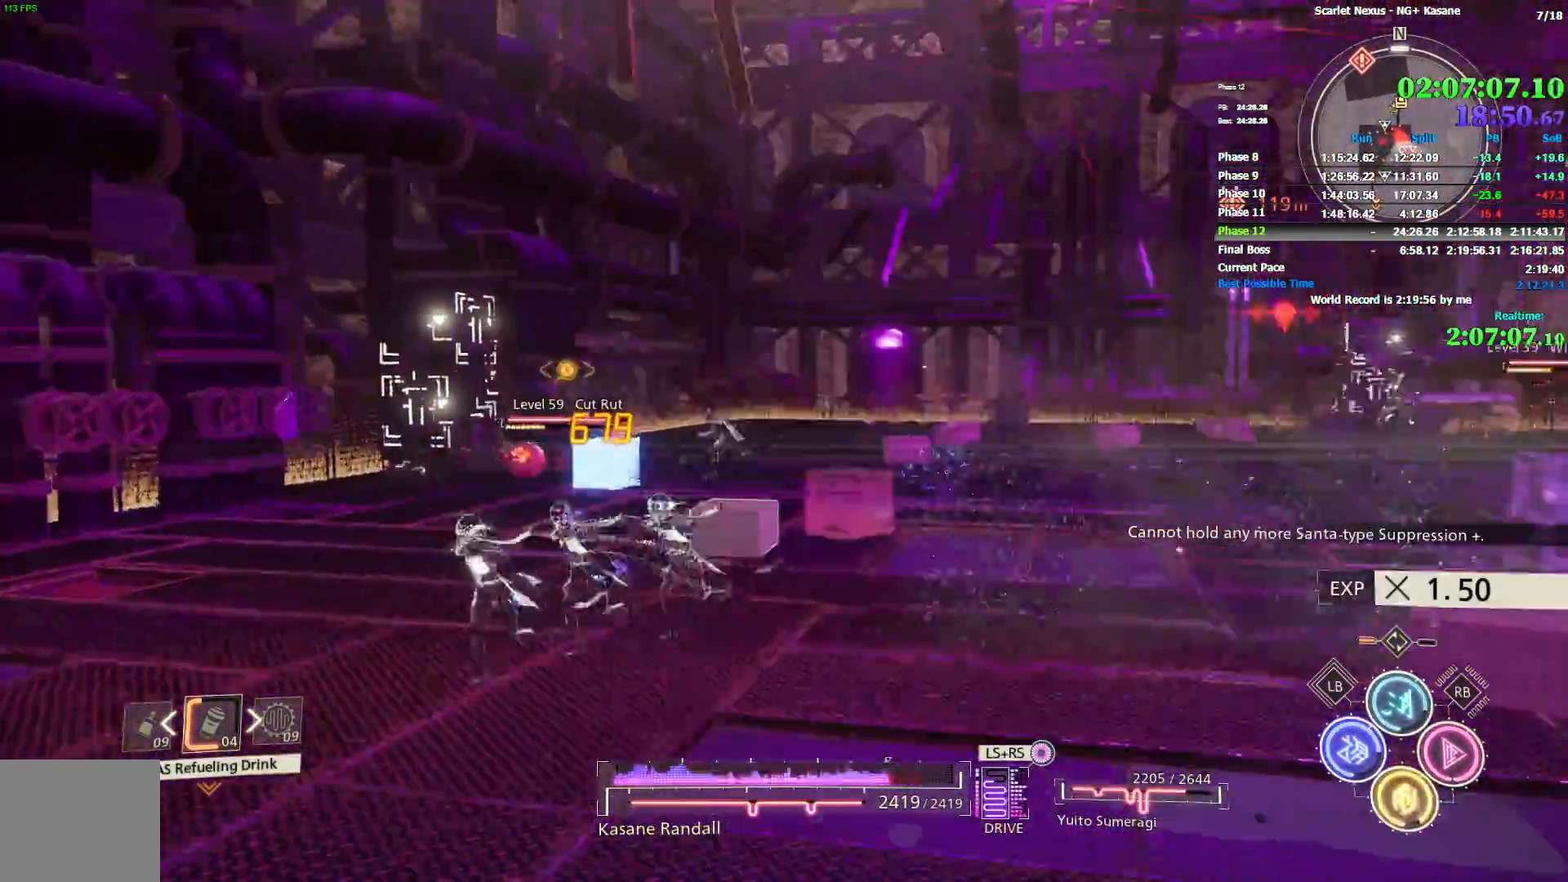
{"buttons": [], "left_stick": "up-left", "right_stick": "right", "events": [[267, "R2", "up"], [300, "right_stick", "right"]]}
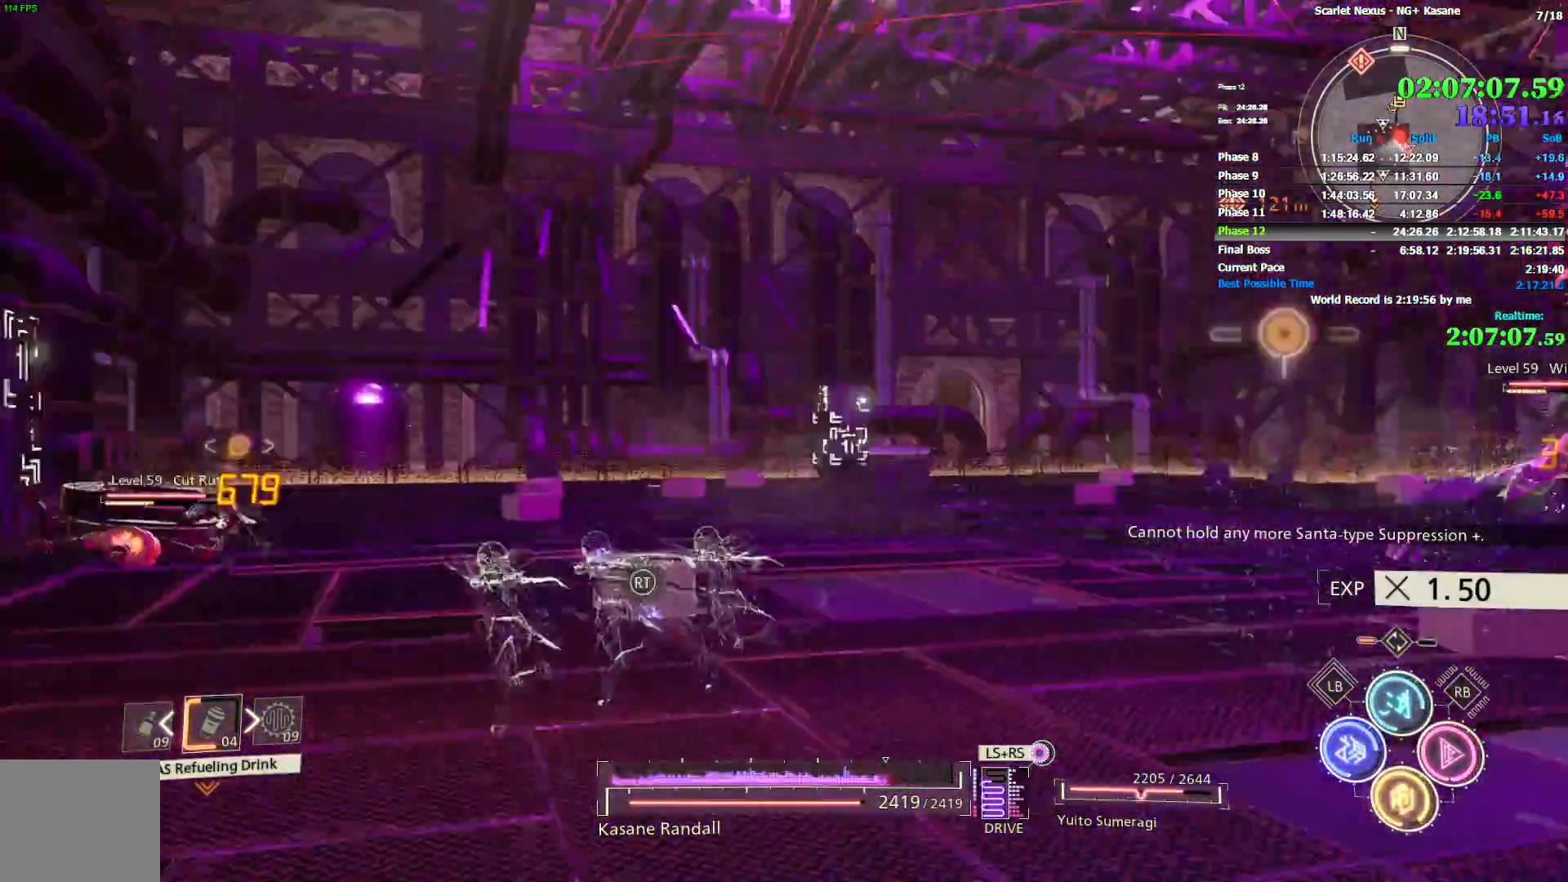
{"buttons": ["R2"], "left_stick": "up-left", "right_stick": "center", "events": [[217, "R2", "down"], [233, "right_stick", "center"]]}
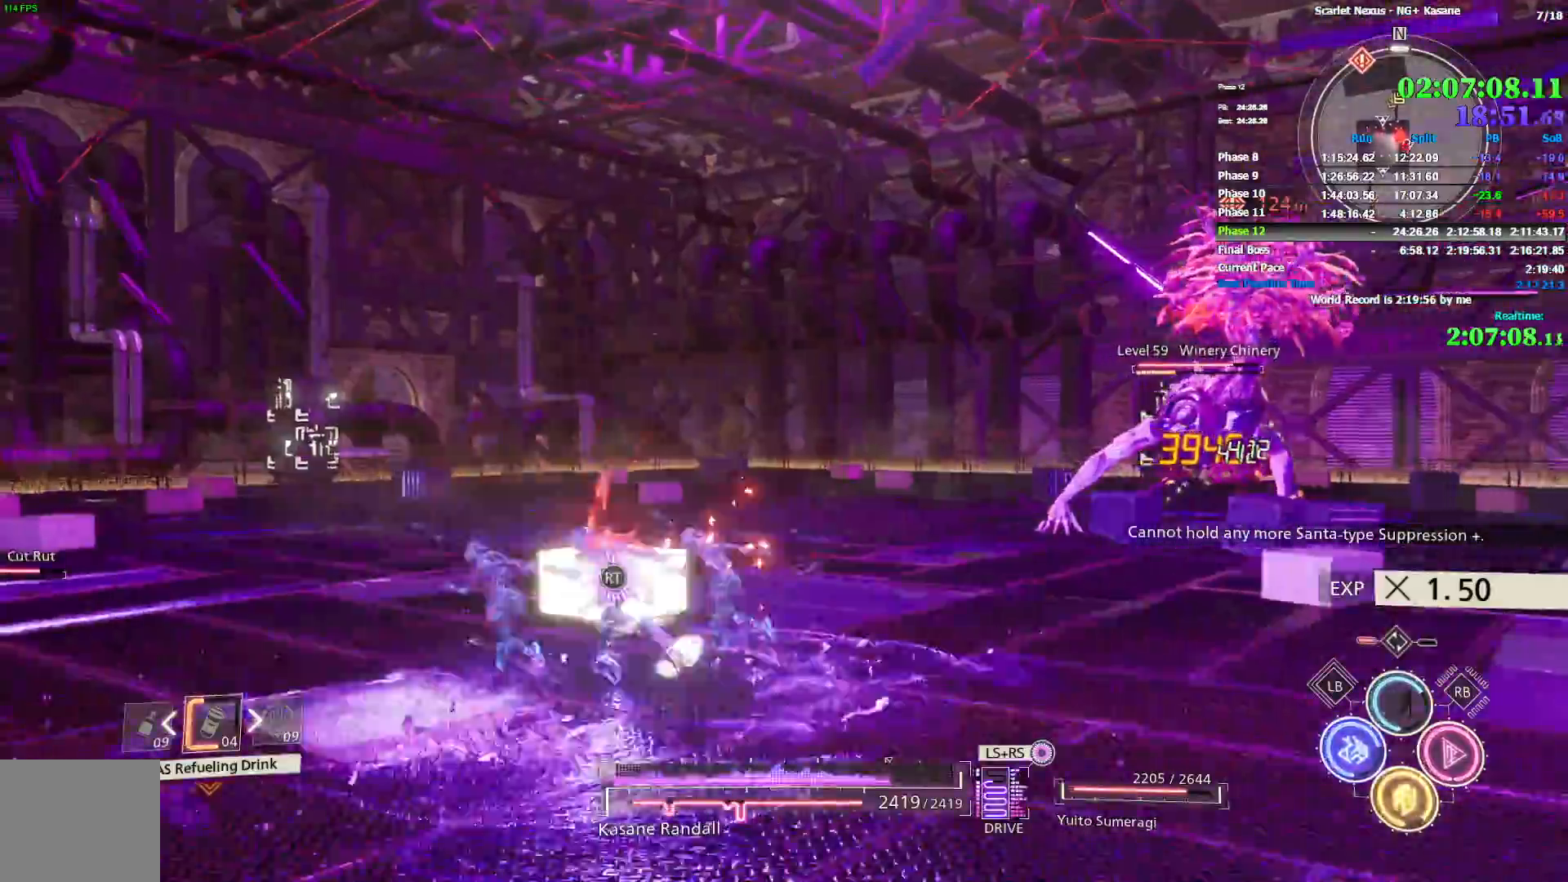
{"buttons": ["R2"], "left_stick": "up-left", "right_stick": "right", "events": [[183, "right_stick", "right"]]}